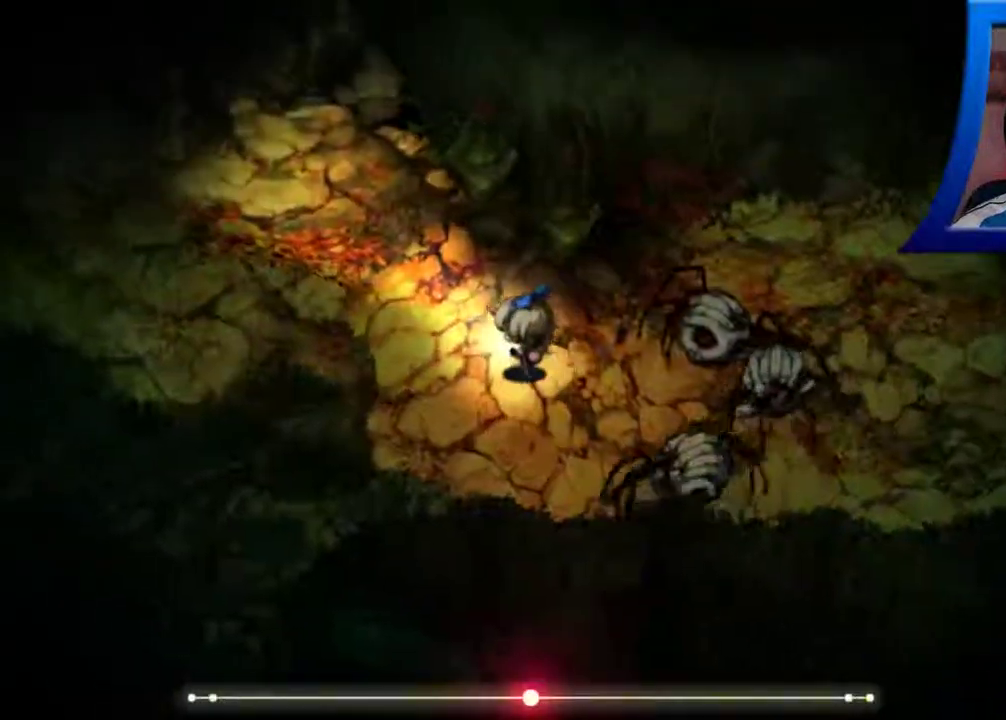
Gameplay with a controller (Xbox layout); each line is a JSON object with the inputs held at the frame after it. "events" lists button and stick changes between this image and that frame as [ms after this image, input, new state], when the widget could be followed in between. Not read: L3 R3.
{"buttons": [], "left_stick": "left", "right_stick": "center", "events": [[283, "left_stick", "left"]]}
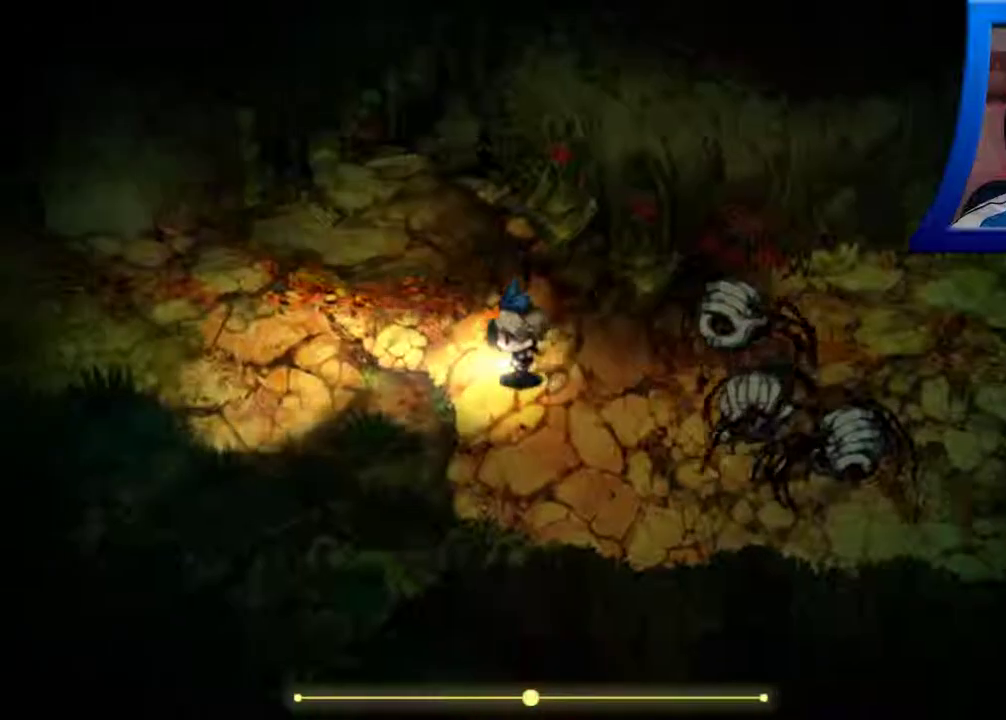
{"buttons": [], "left_stick": "left", "right_stick": "center", "events": []}
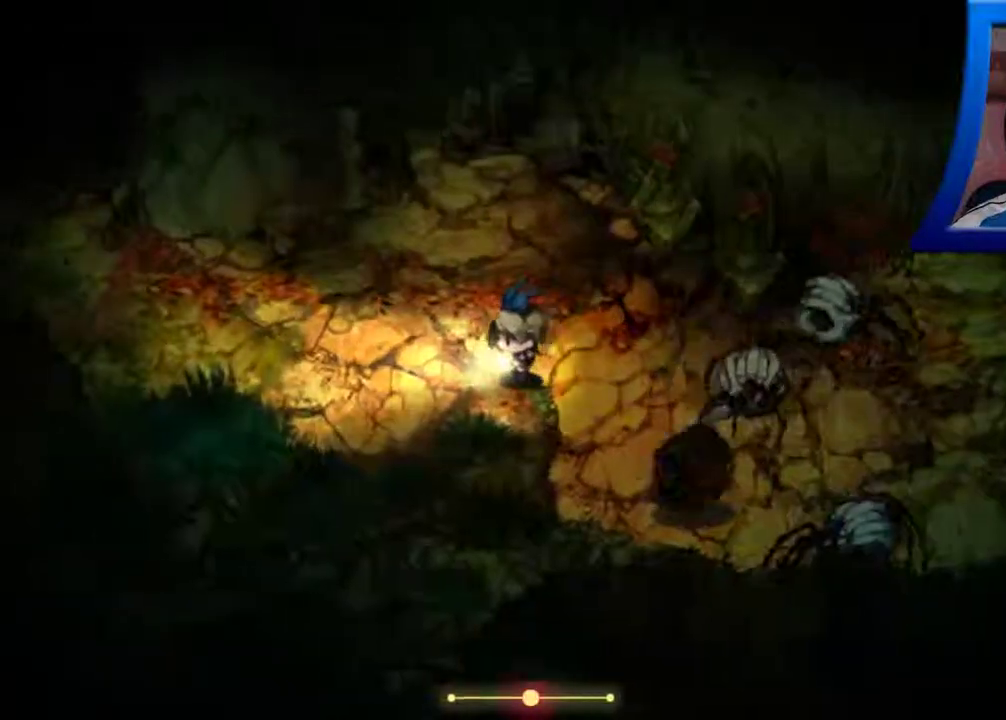
{"buttons": [], "left_stick": "left", "right_stick": "center", "events": []}
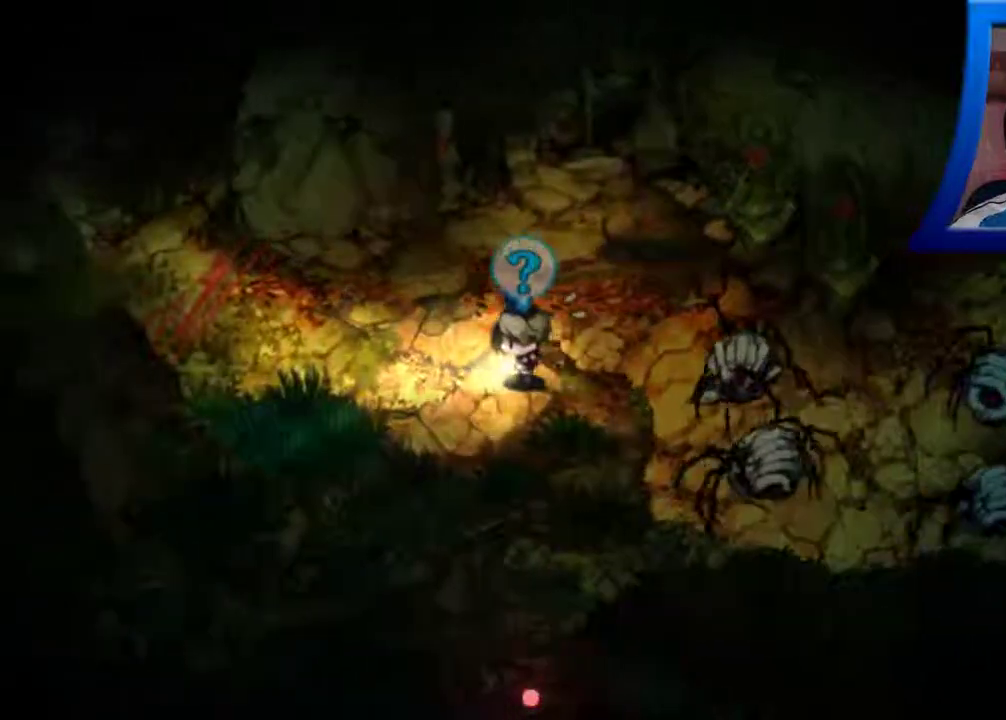
{"buttons": [], "left_stick": "left", "right_stick": "center", "events": []}
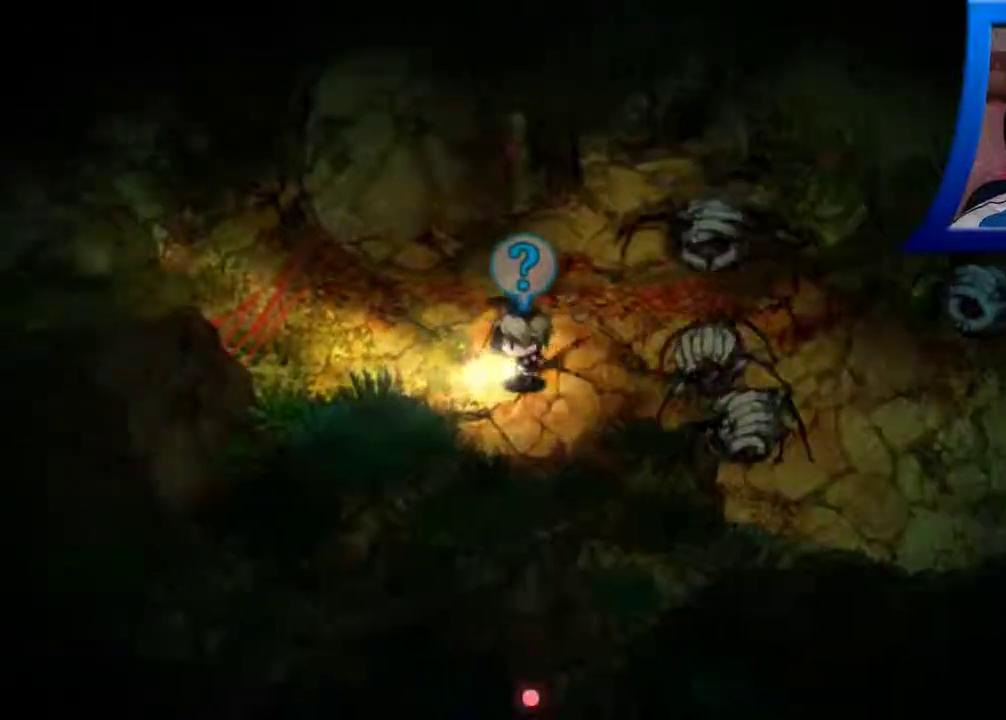
{"buttons": [], "left_stick": "left", "right_stick": "center", "events": []}
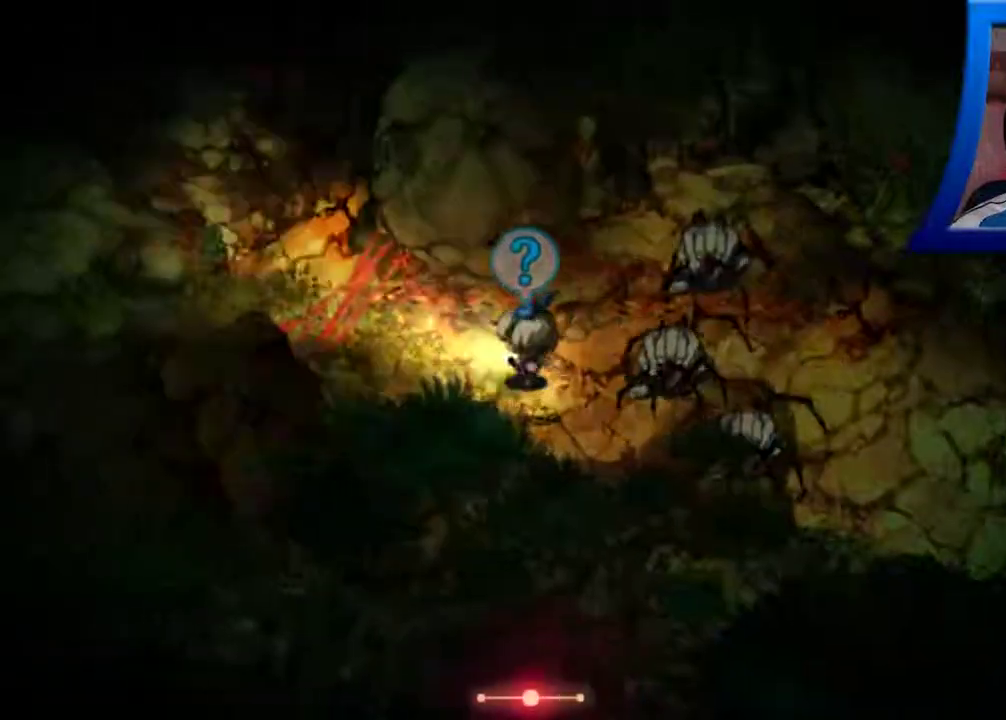
{"buttons": [], "left_stick": "left", "right_stick": "center", "events": []}
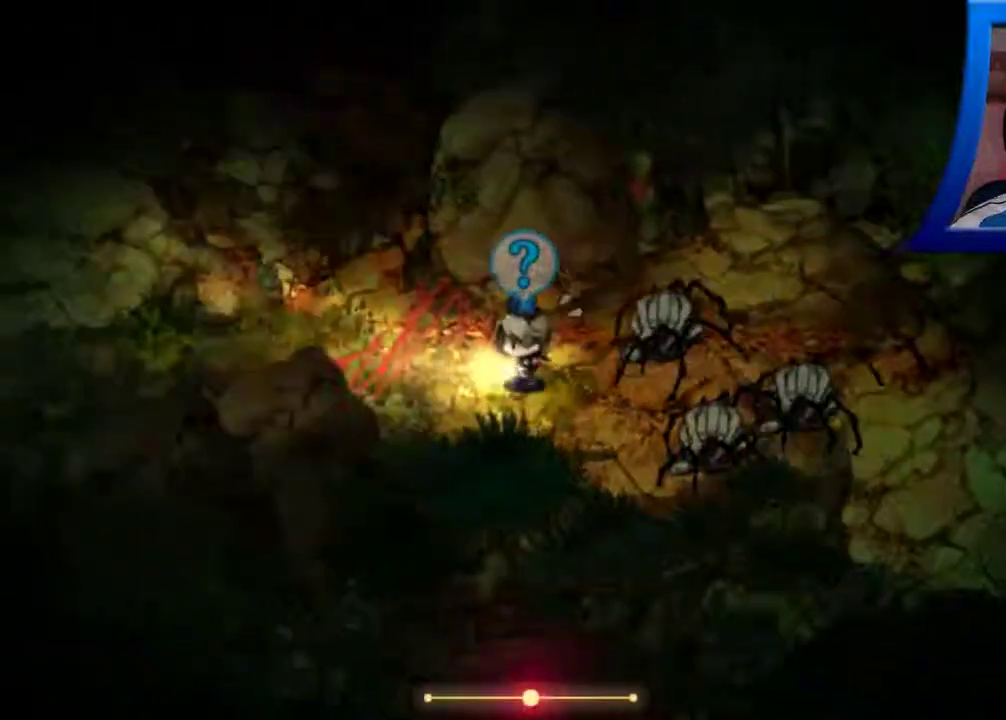
{"buttons": ["A"], "left_stick": "left", "right_stick": "center", "events": [[450, "A", "down"]]}
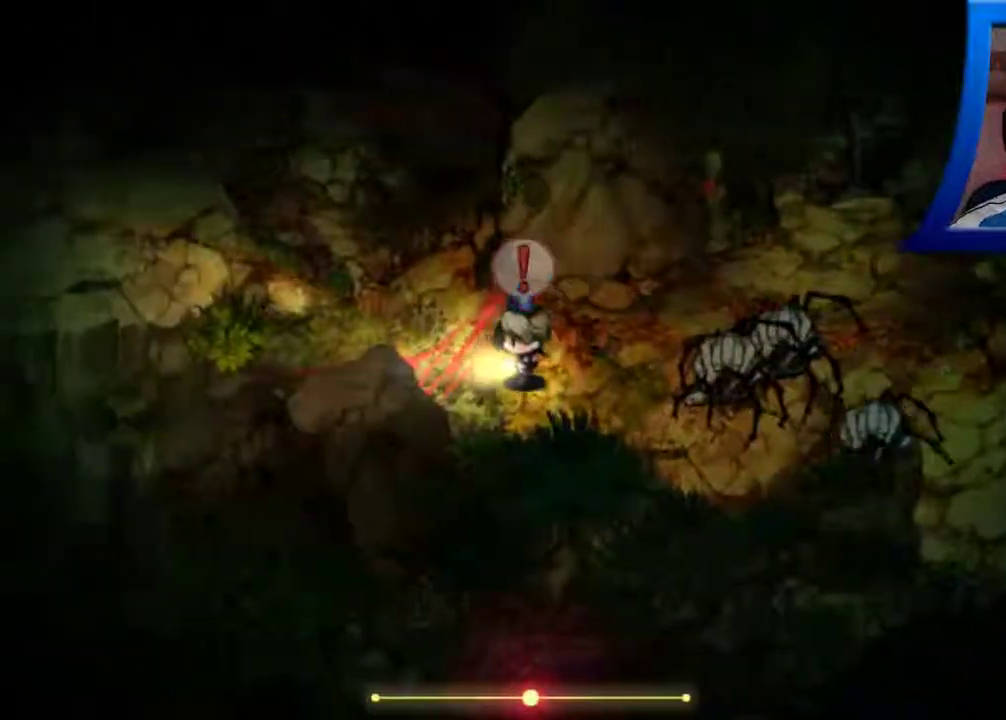
{"buttons": [], "left_stick": "up-left", "right_stick": "center", "events": [[67, "A", "up"], [133, "left_stick", "up-left"], [183, "A", "down"], [300, "A", "up"]]}
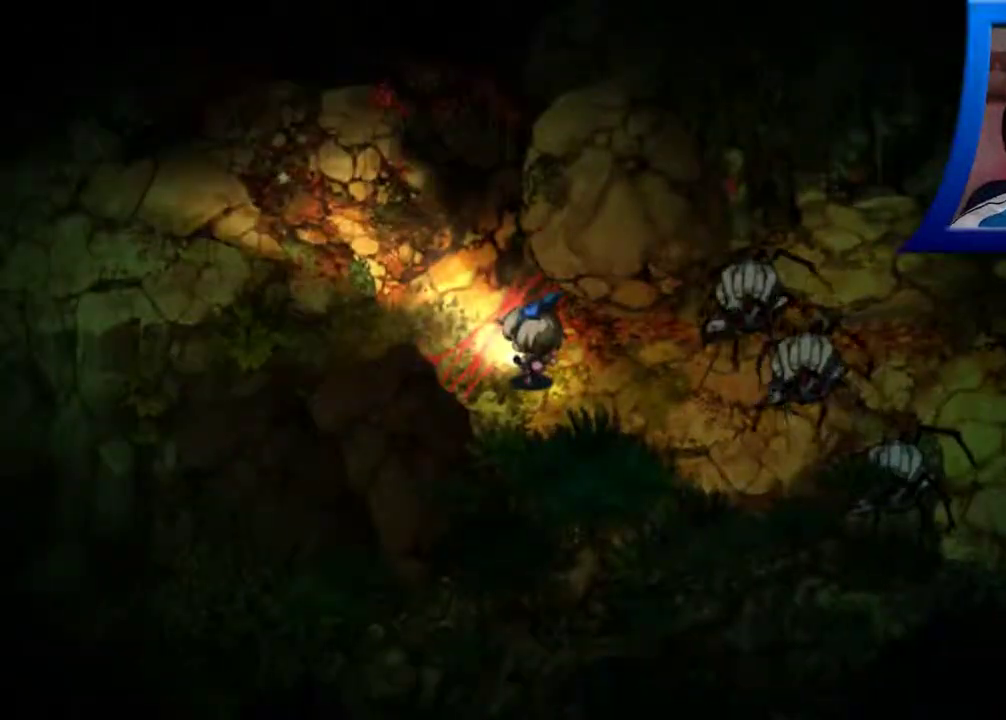
{"buttons": [], "left_stick": "center", "right_stick": "center", "events": [[167, "left_stick", "center"], [283, "A", "down"], [367, "A", "up"]]}
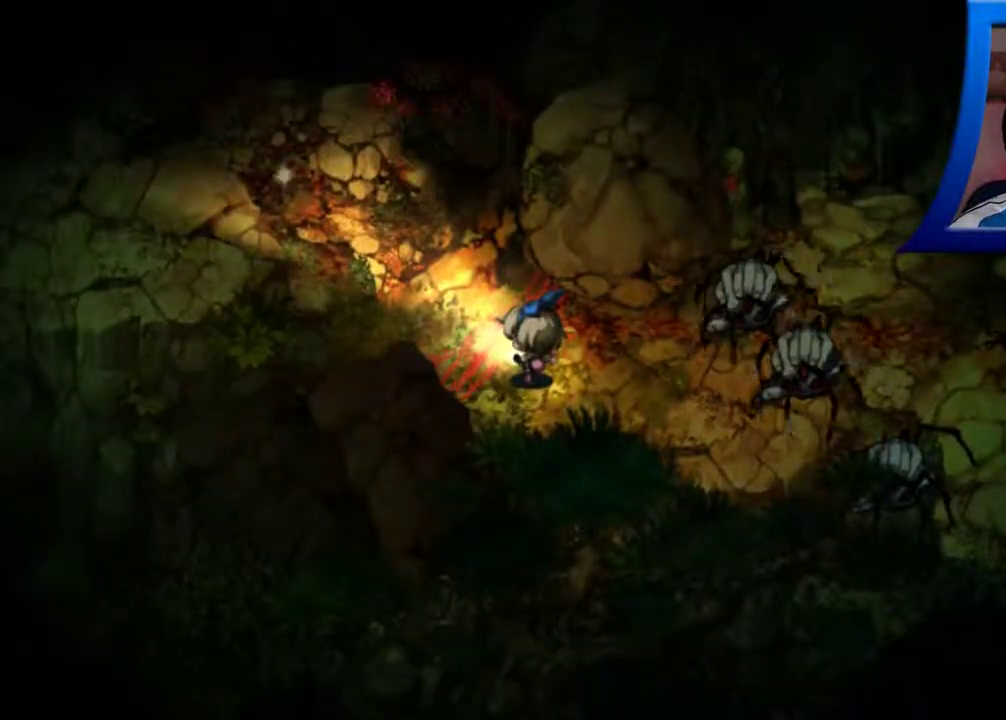
{"buttons": [], "left_stick": "center", "right_stick": "center", "events": []}
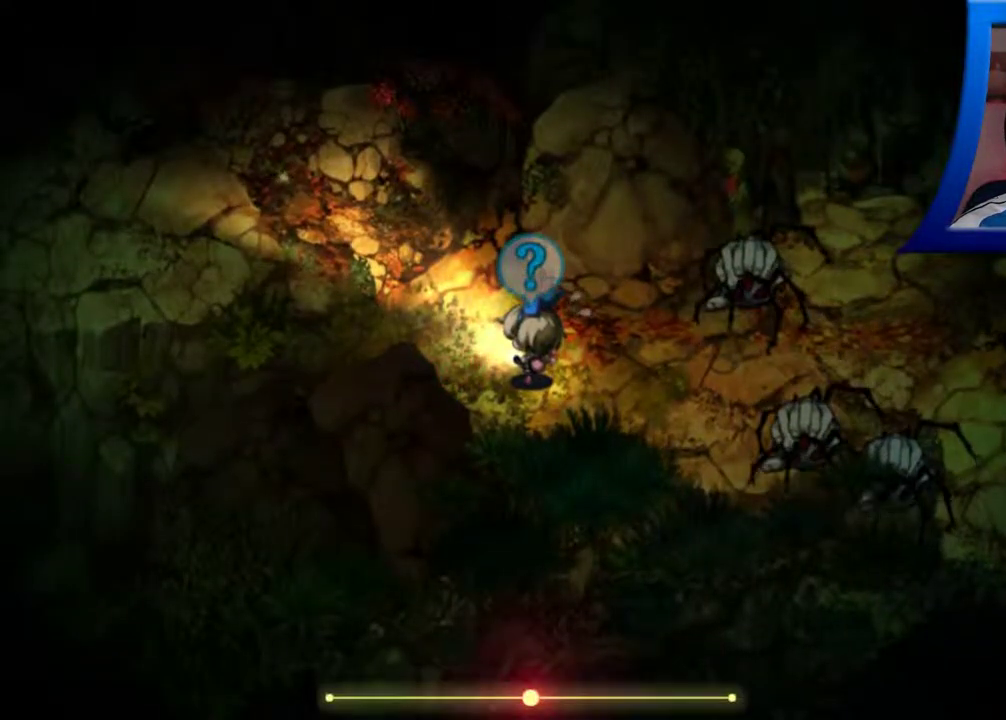
{"buttons": [], "left_stick": "up-left", "right_stick": "center", "events": [[250, "left_stick", "up-left"]]}
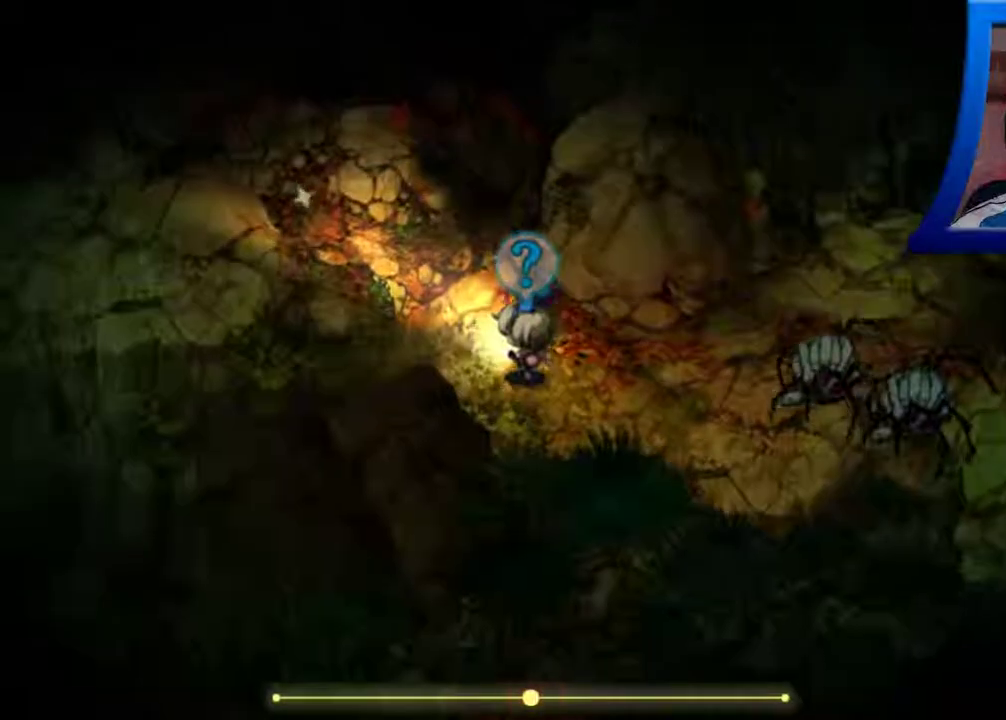
{"buttons": [], "left_stick": "center", "right_stick": "center", "events": [[33, "left_stick", "left"], [217, "left_stick", "center"]]}
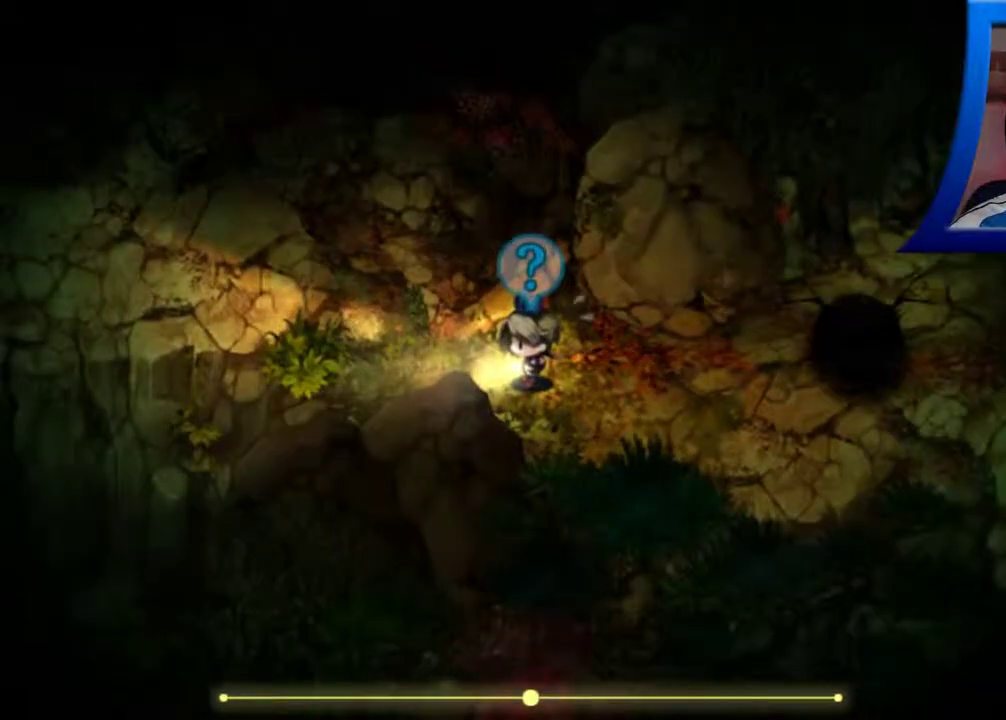
{"buttons": [], "left_stick": "center", "right_stick": "center", "events": [[200, "left_stick", "right"], [300, "left_stick", "center"]]}
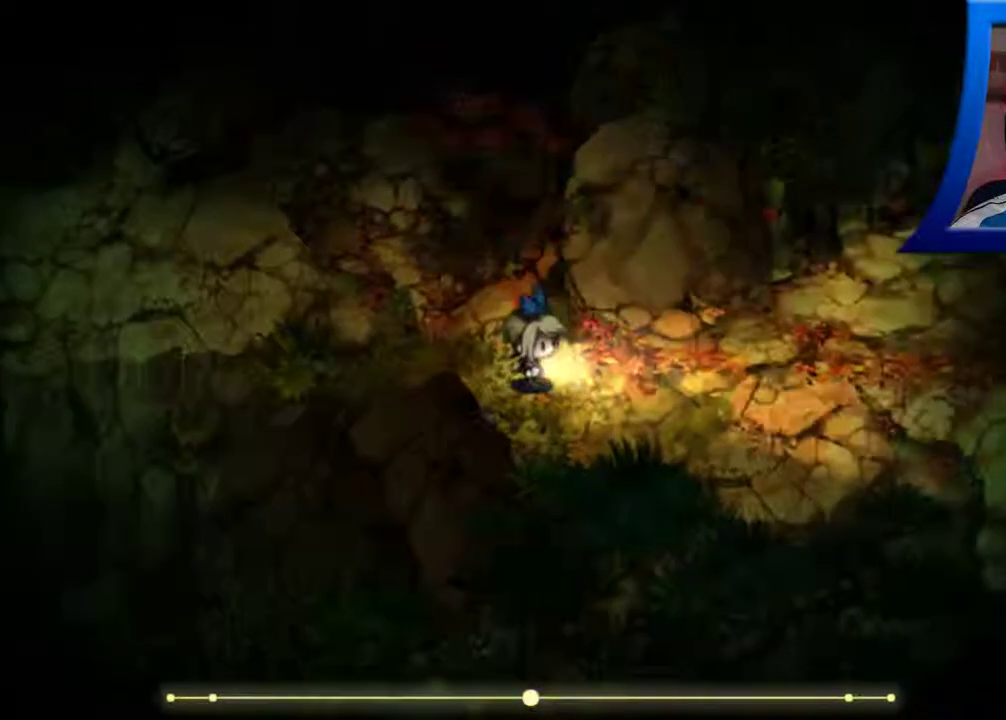
{"buttons": [], "left_stick": "up-left", "right_stick": "center", "events": [[417, "left_stick", "up-left"]]}
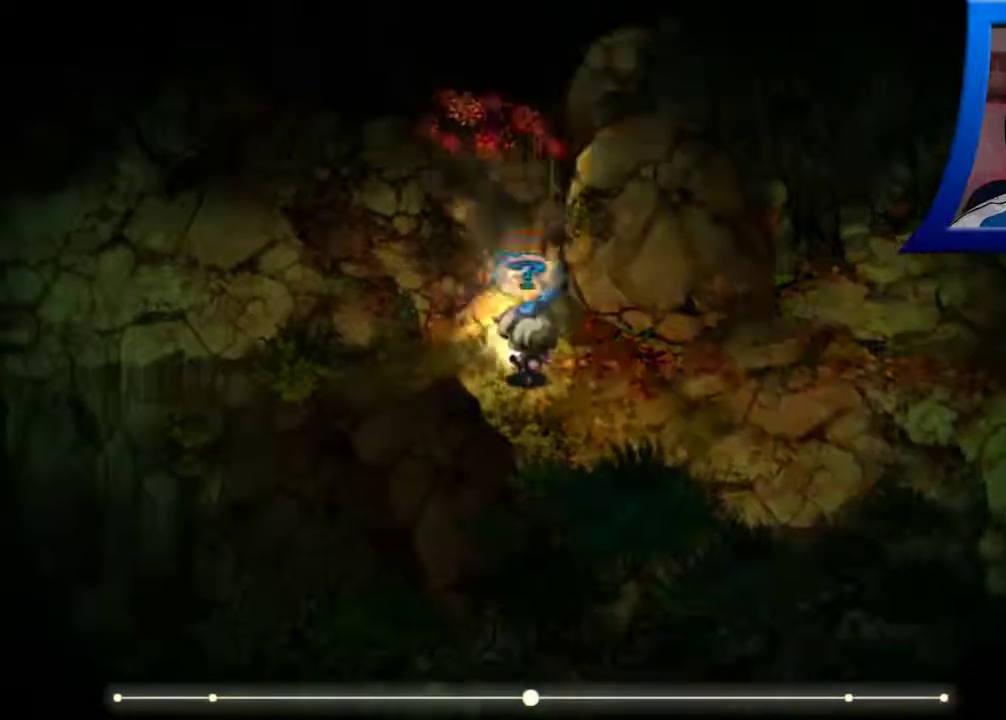
{"buttons": [], "left_stick": "up-left", "right_stick": "center", "events": []}
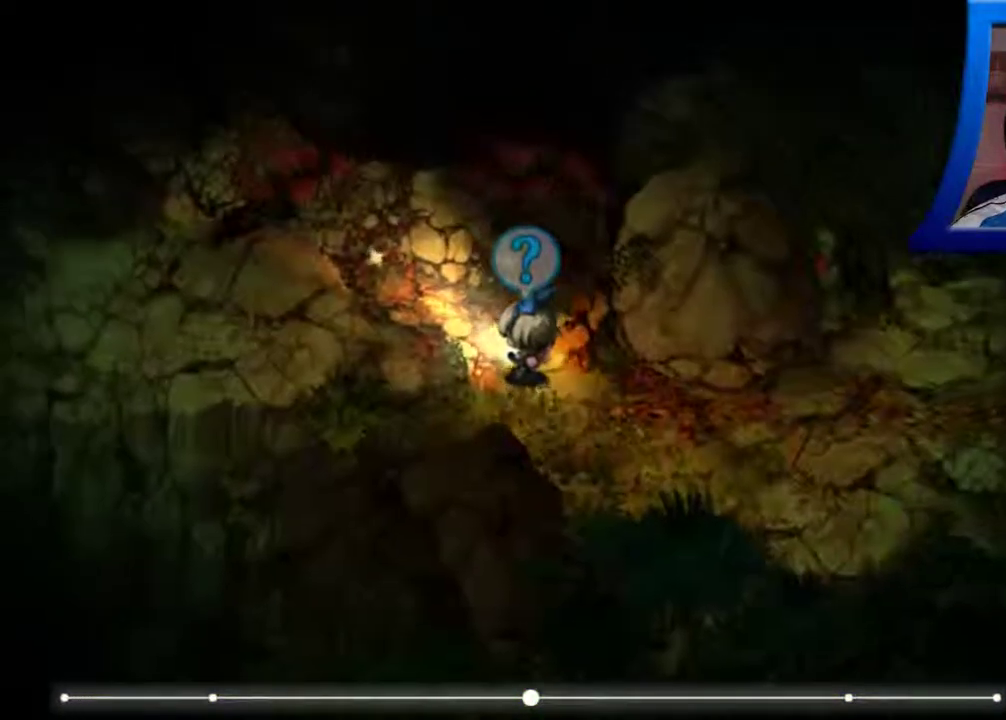
{"buttons": [], "left_stick": "up-left", "right_stick": "center", "events": []}
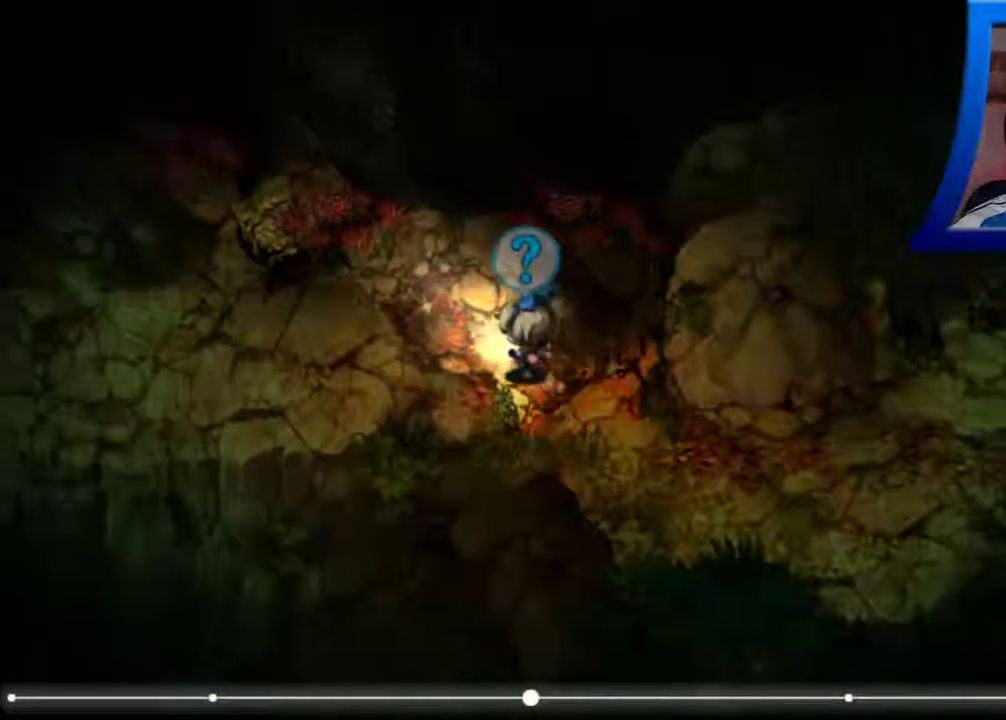
{"buttons": [], "left_stick": "up-left", "right_stick": "center", "events": []}
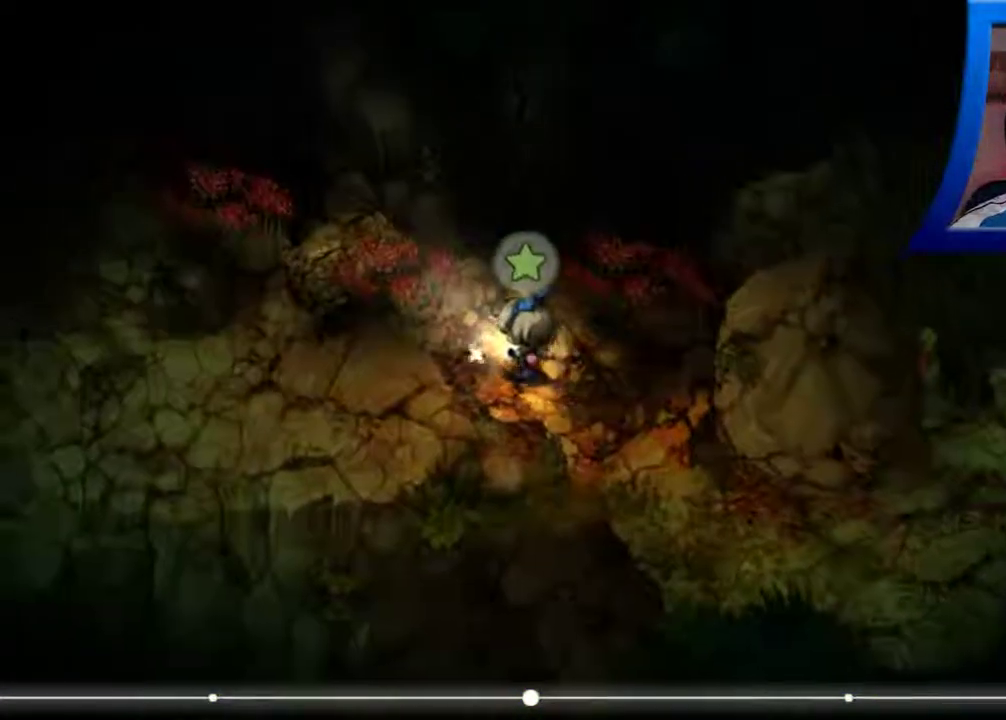
{"buttons": [], "left_stick": "center", "right_stick": "center", "events": [[33, "left_stick", "left"], [83, "A", "down"], [233, "A", "up"], [367, "left_stick", "center"]]}
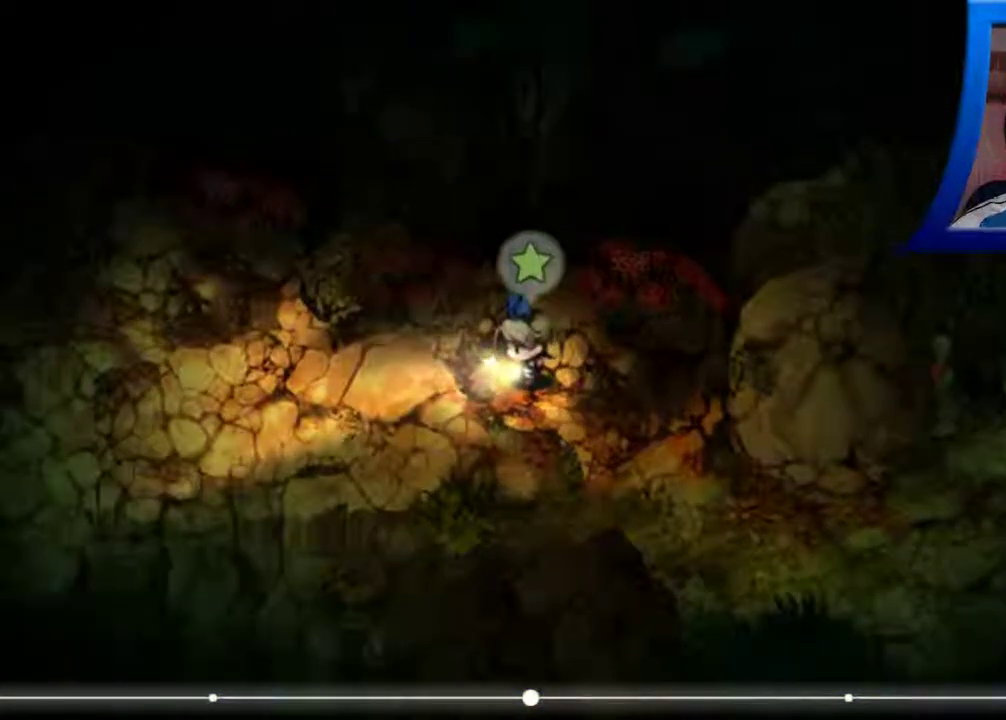
{"buttons": [], "left_stick": "center", "right_stick": "center", "events": []}
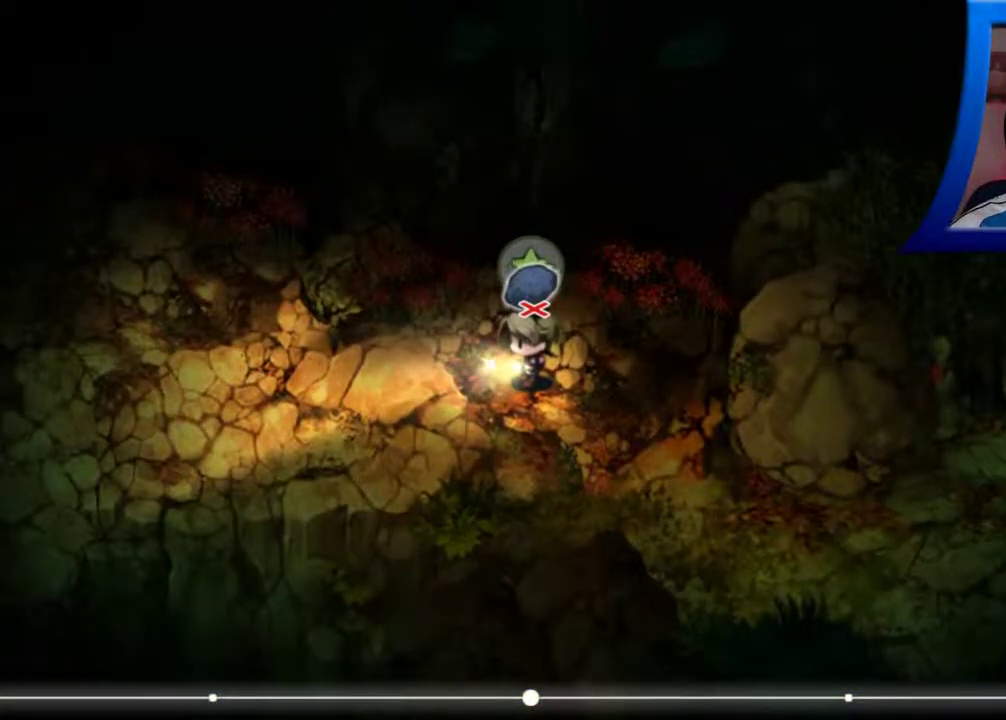
{"buttons": [], "left_stick": "down-left", "right_stick": "center", "events": [[267, "left_stick", "down-left"]]}
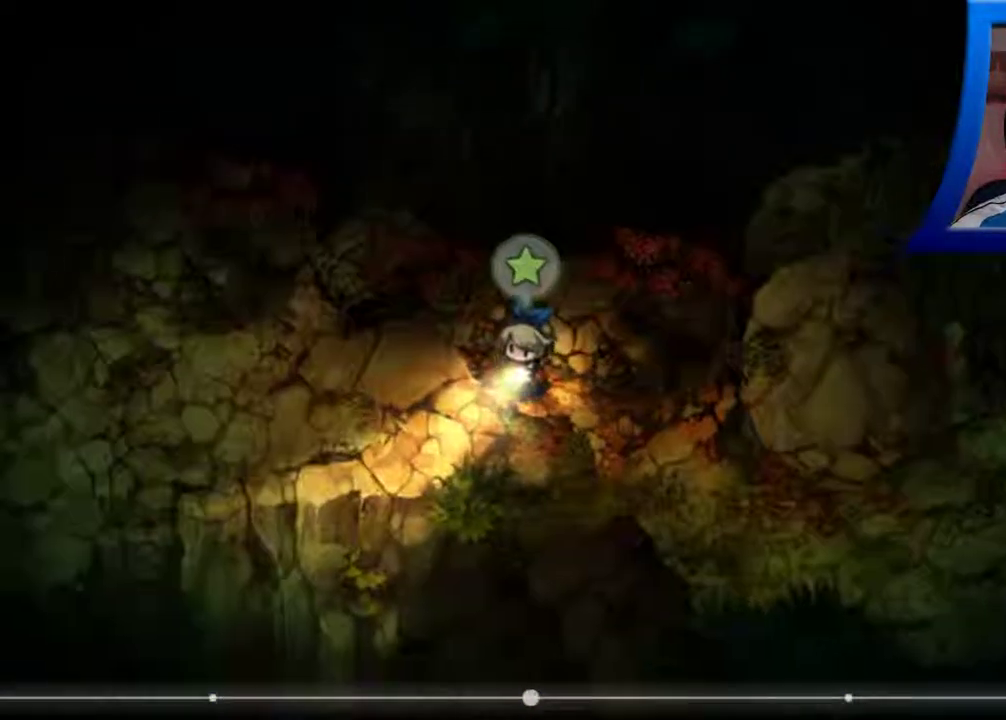
{"buttons": [], "left_stick": "left", "right_stick": "center", "events": [[283, "left_stick", "left"]]}
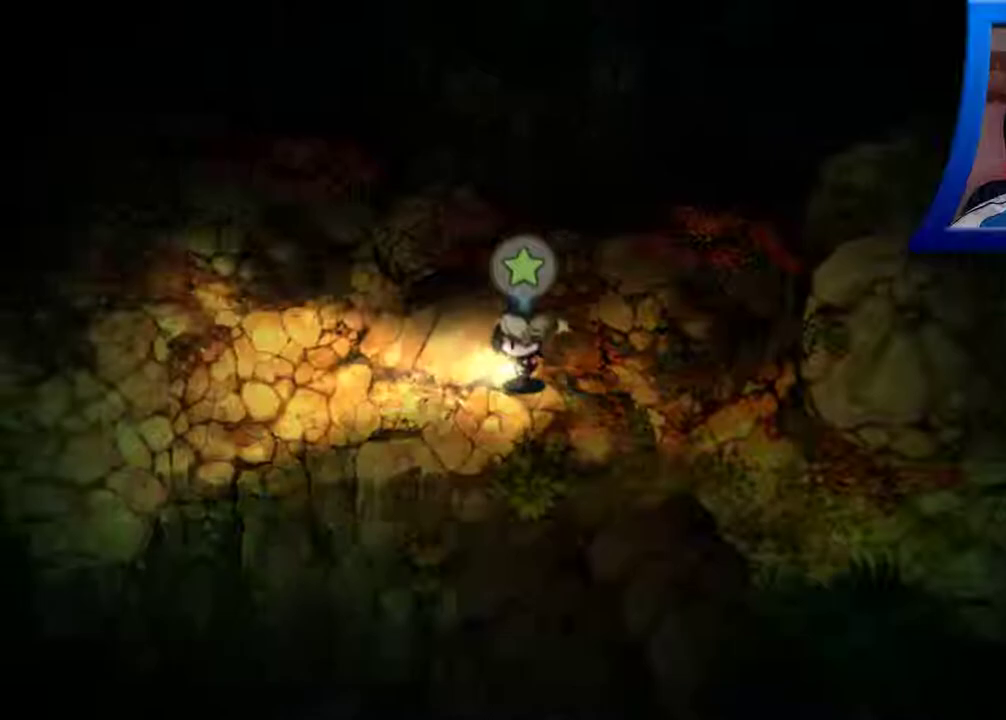
{"buttons": [], "left_stick": "left", "right_stick": "center", "events": []}
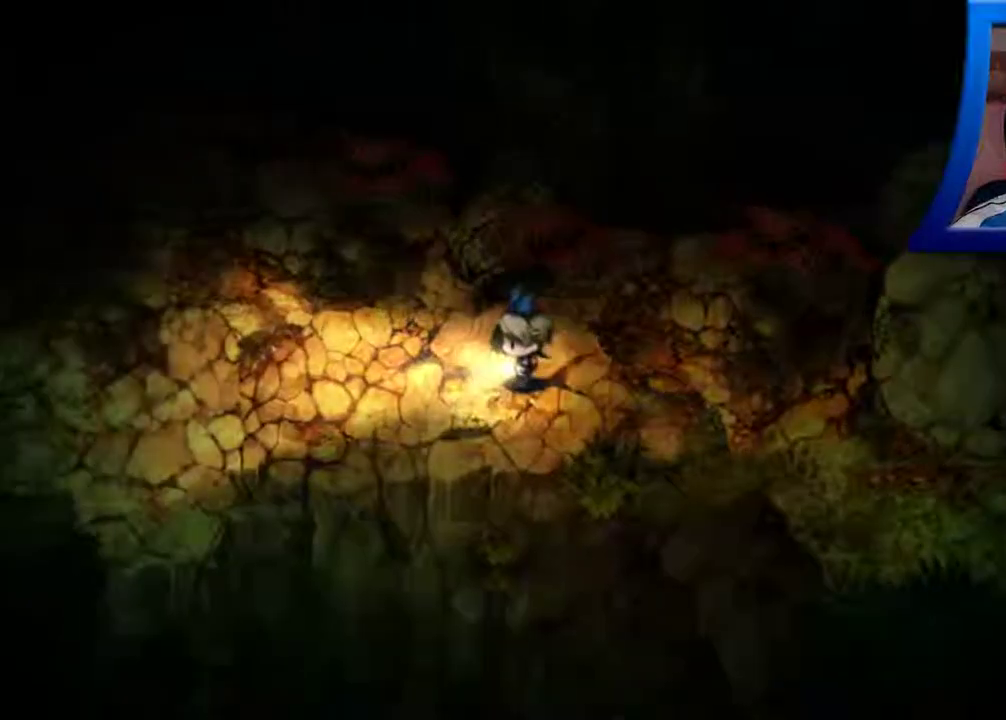
{"buttons": [], "left_stick": "left", "right_stick": "center", "events": []}
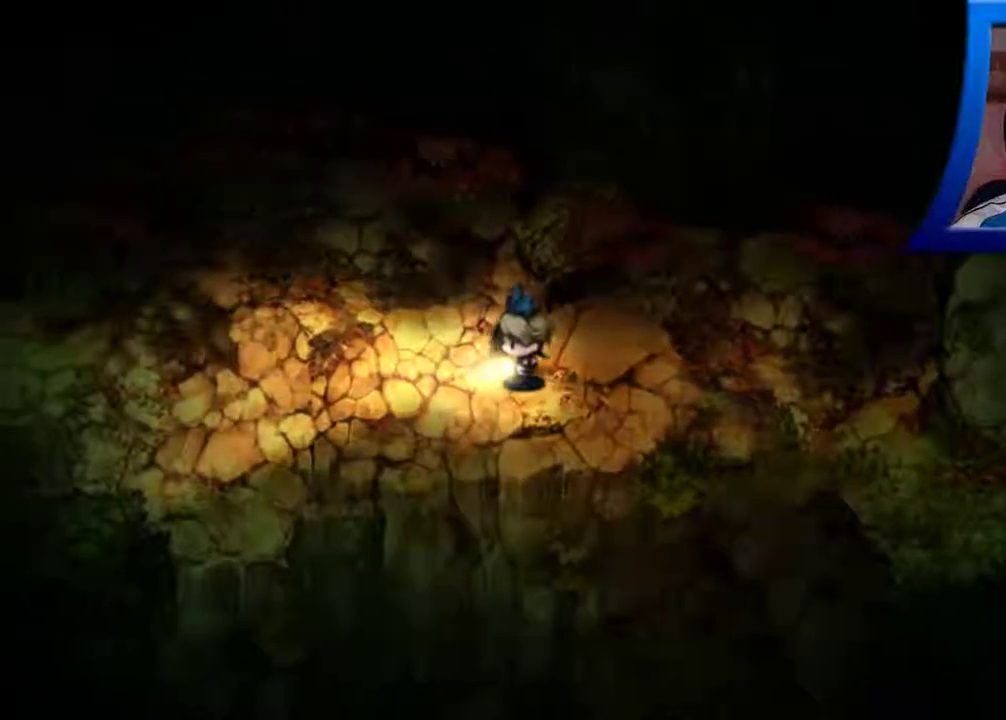
{"buttons": [], "left_stick": "left", "right_stick": "up-right", "events": [[417, "right_stick", "up-right"]]}
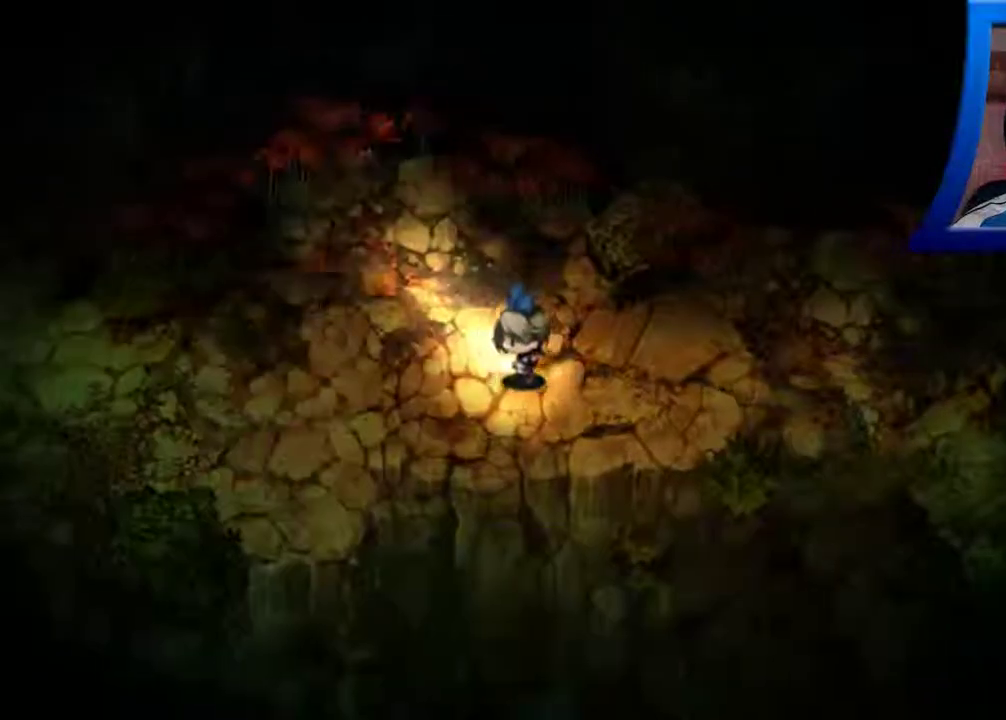
{"buttons": [], "left_stick": "left", "right_stick": "down", "events": [[350, "right_stick", "down"]]}
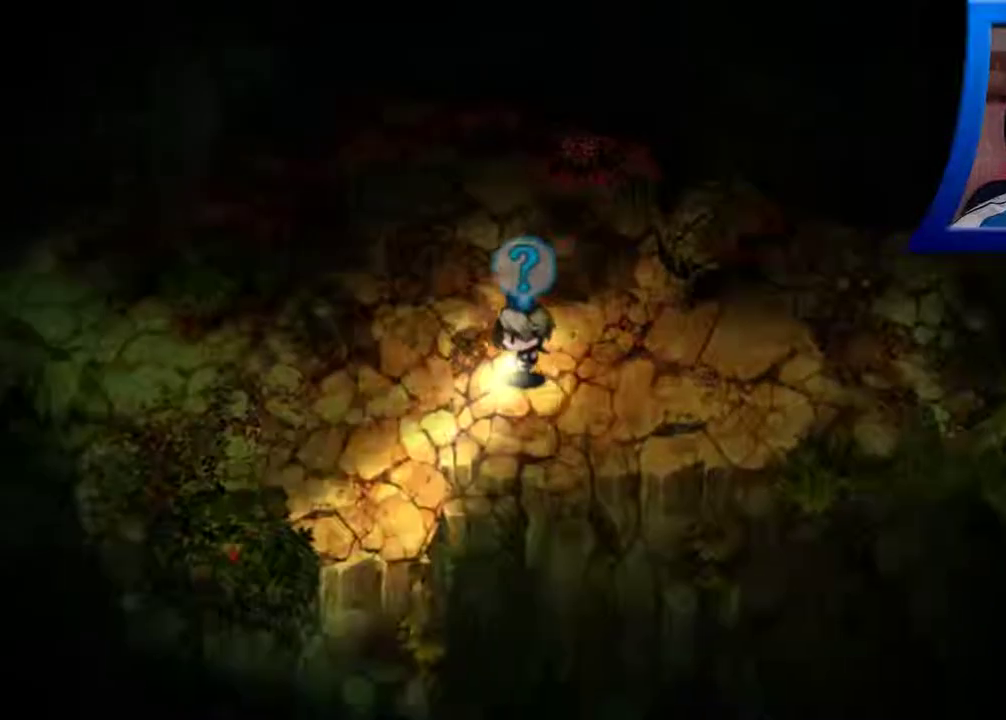
{"buttons": [], "left_stick": "left", "right_stick": "down", "events": []}